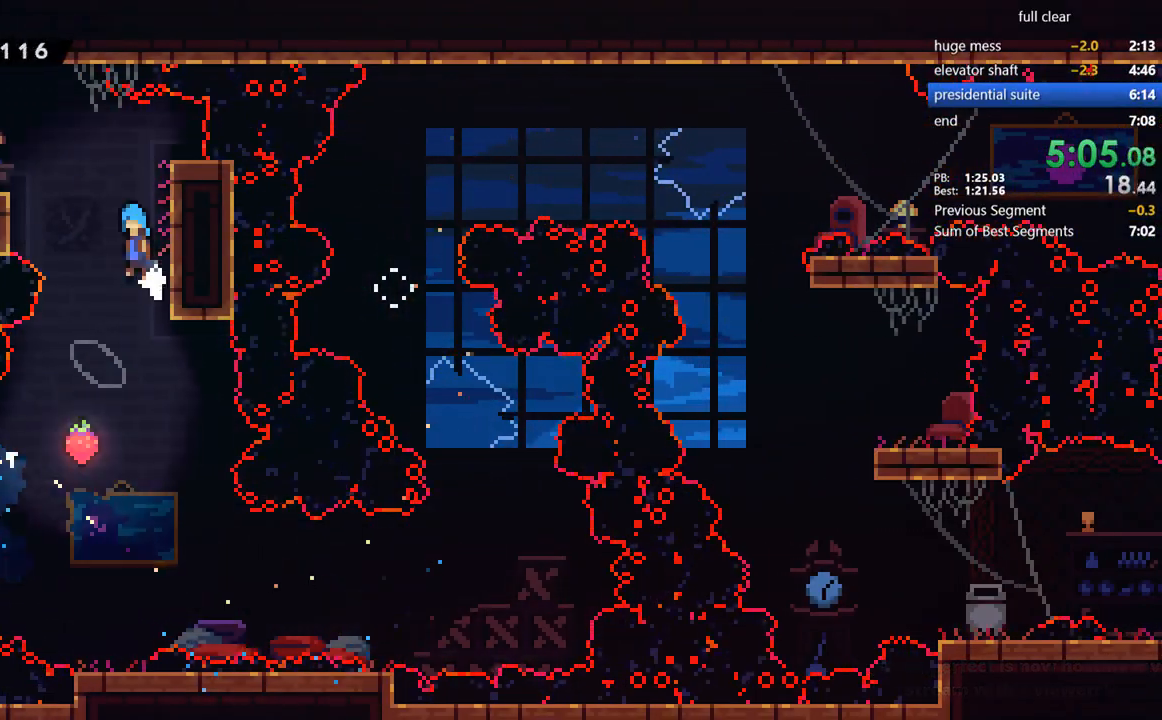
Gameplay with a controller (PlayStation layout); each line is a JSON object with the inputs held at the frame after it (dt_ms = milliseconds from this image to that frame). "events" lists button and stick changes between this image and that frame as [ms after this image, input, new state], when the widget could be followed in between. Not read: START.
{"dt_ms": 500, "buttons": [], "left_stick": "center", "right_stick": "center", "events": [[167, "CROSS", "up"], [267, "R2", "down"], [300, "CROSS", "down"], [400, "CROSS", "up"], [400, "R2", "up"], [467, "DPAD_LEFT", "up"]]}
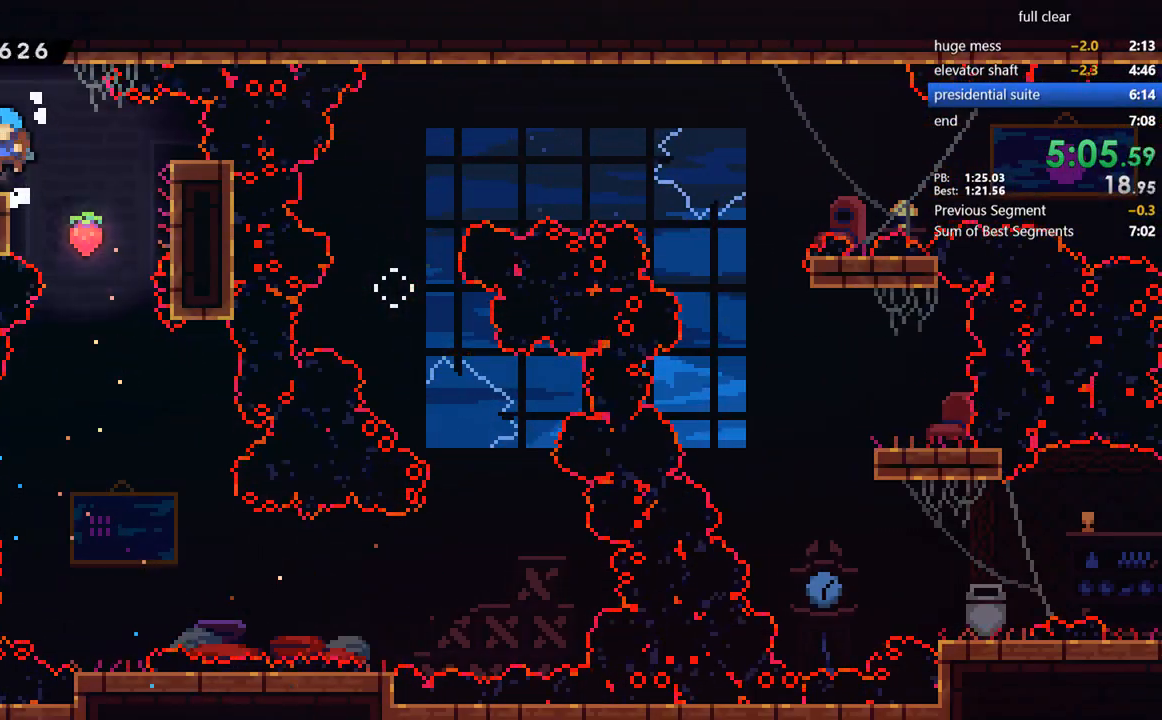
{"dt_ms": 500, "buttons": ["DPAD_DOWN", "DPAD_LEFT"], "left_stick": "center", "right_stick": "center", "events": [[67, "DPAD_LEFT", "down"], [100, "DPAD_DOWN", "down"], [100, "SQUARE", "down"], [233, "SQUARE", "up"]]}
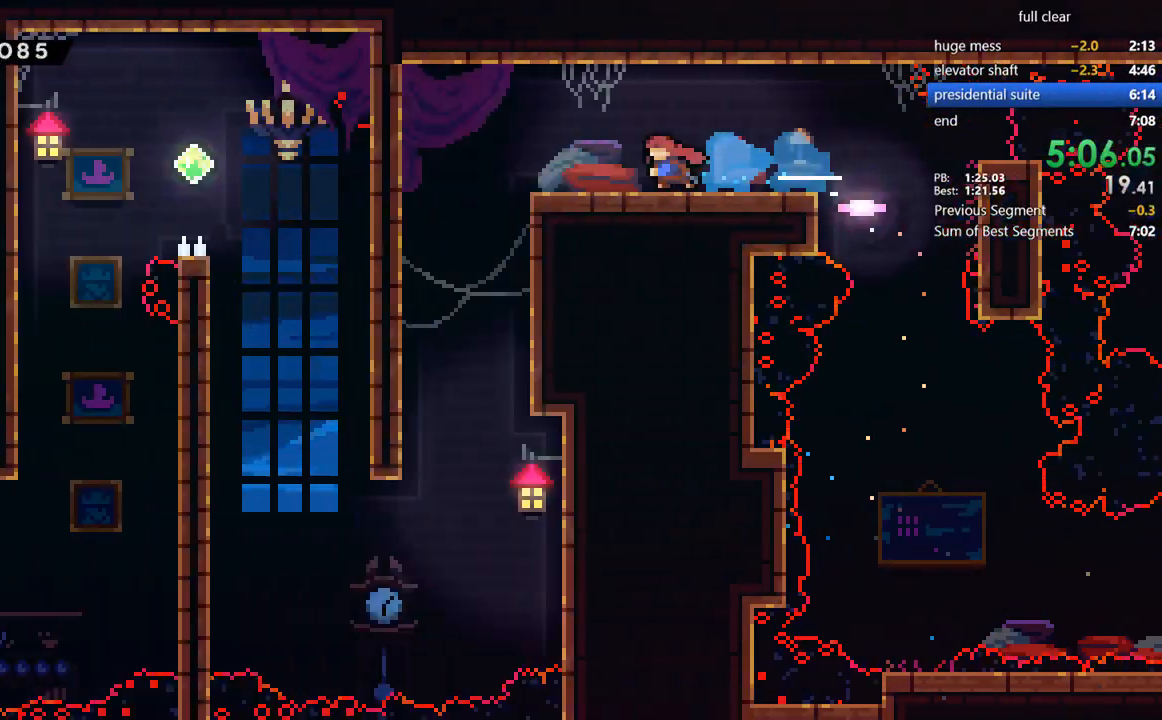
{"dt_ms": 500, "buttons": ["CROSS", "DPAD_DOWN", "DPAD_LEFT"], "left_stick": "center", "right_stick": "center", "events": [[467, "CROSS", "down"]]}
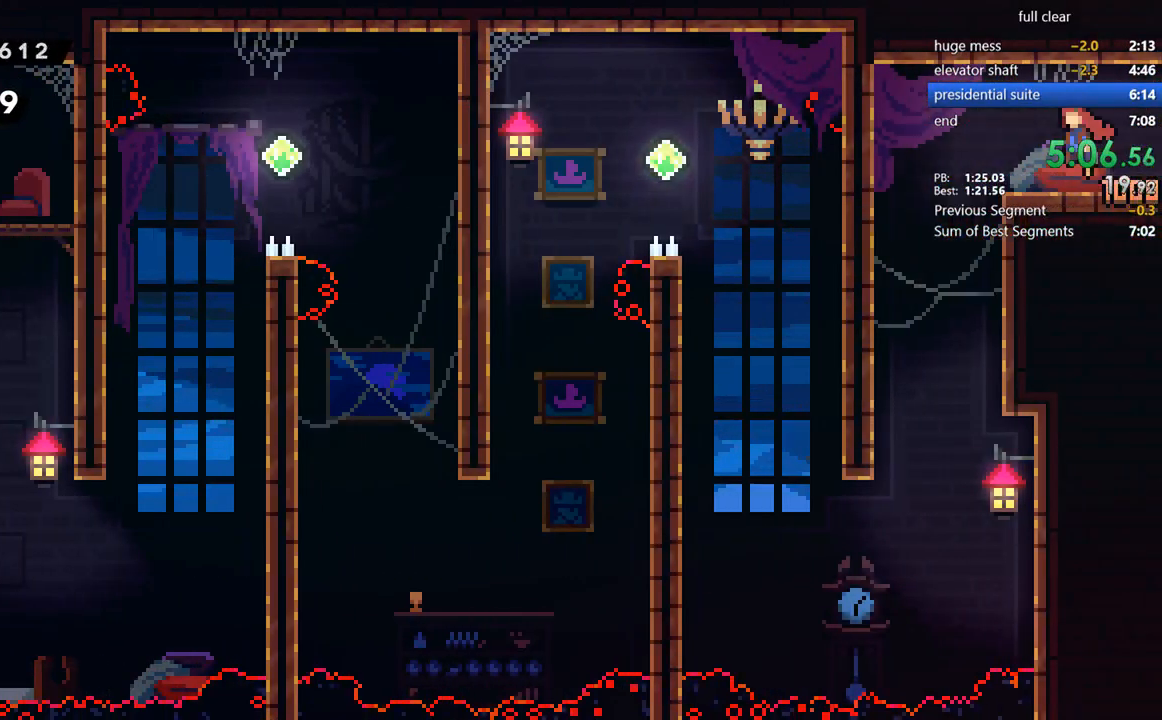
{"dt_ms": 500, "buttons": ["DPAD_DOWN"], "left_stick": "center", "right_stick": "center", "events": [[33, "CROSS", "up"], [100, "DPAD_LEFT", "up"]]}
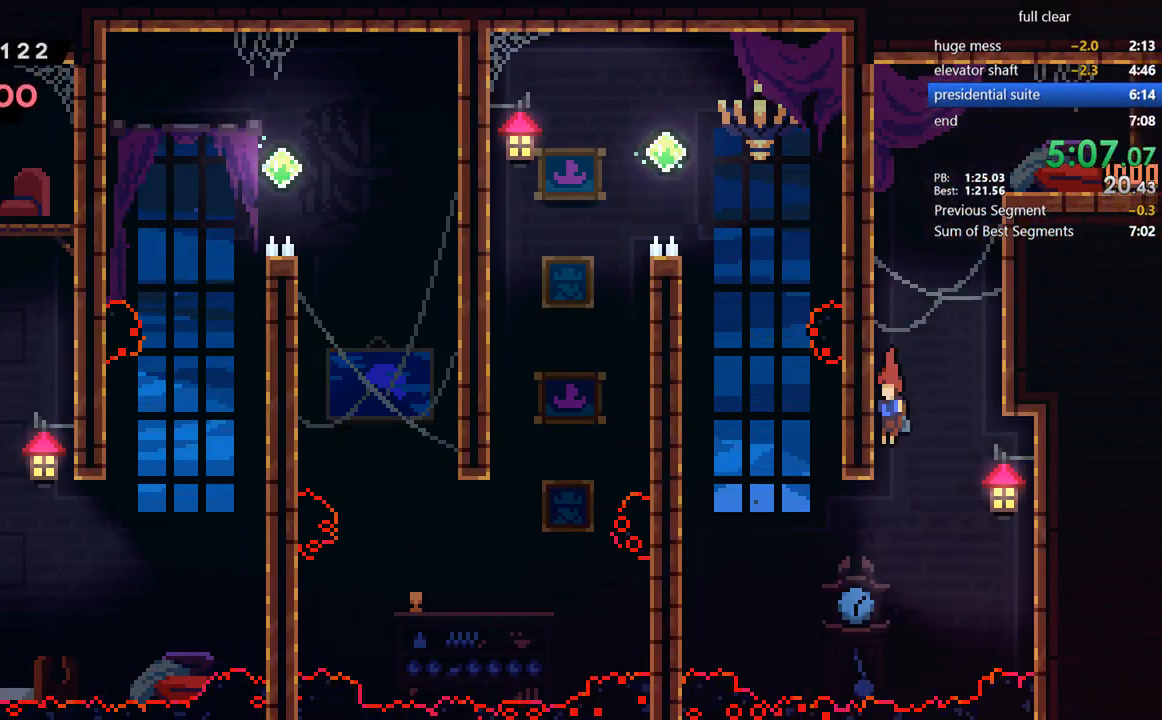
{"dt_ms": 1000, "buttons": ["CROSS", "R2", "DPAD_LEFT"], "left_stick": "center", "right_stick": "center", "events": [[133, "DPAD_DOWN", "up"], [133, "DPAD_LEFT", "down"], [167, "DPAD_UP", "down"], [200, "SQUARE", "down"], [367, "SQUARE", "up"], [400, "DPAD_UP", "up"], [500, "R2", "down"], [567, "CROSS", "down"], [700, "CROSS", "up"], [767, "CROSS", "down"], [900, "CROSS", "up"], [967, "CROSS", "down"]]}
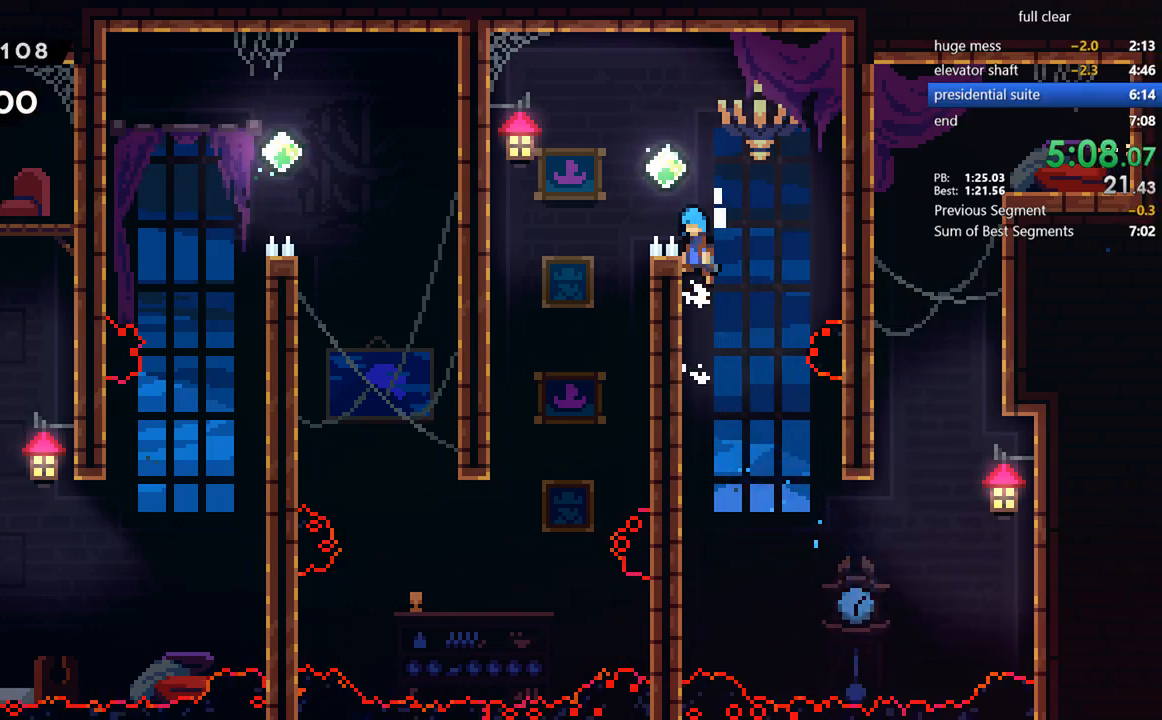
{"dt_ms": 500, "buttons": ["DPAD_LEFT"], "left_stick": "center", "right_stick": "center", "events": [[67, "CROSS", "up"], [100, "CROSS", "down"], [233, "CROSS", "up"], [267, "R2", "up"]]}
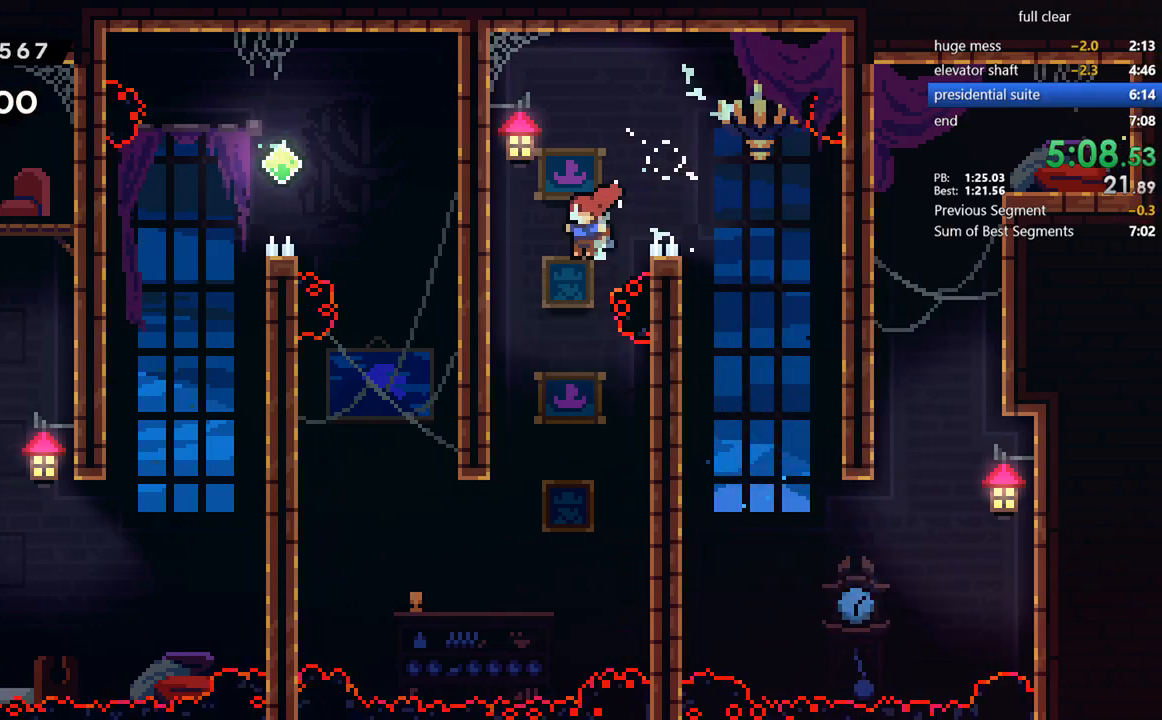
{"dt_ms": 500, "buttons": ["DPAD_LEFT"], "left_stick": "center", "right_stick": "center", "events": [[100, "DPAD_LEFT", "up"], [300, "DPAD_LEFT", "down"]]}
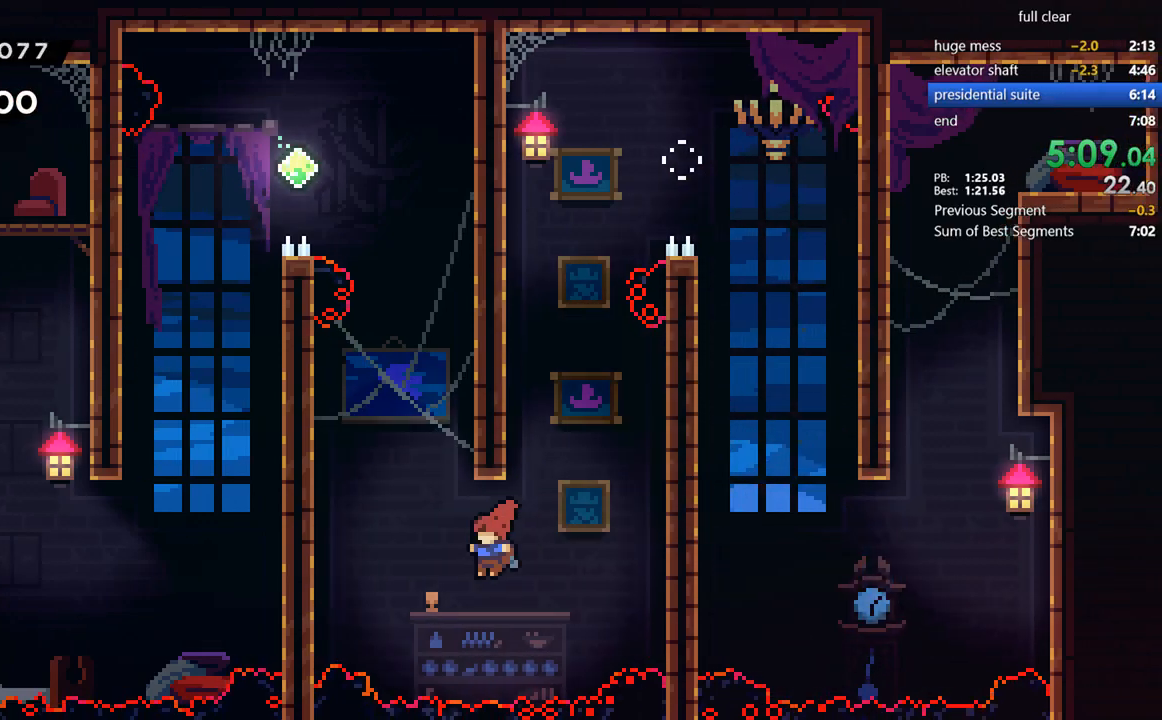
{"dt_ms": 500, "buttons": ["CROSS", "DPAD_LEFT"], "left_stick": "center", "right_stick": "center", "events": [[100, "DPAD_LEFT", "up"], [100, "DPAD_UP", "down"], [133, "SQUARE", "down"], [300, "SQUARE", "up"], [367, "CROSS", "down"], [400, "DPAD_LEFT", "down"], [433, "DPAD_UP", "up"]]}